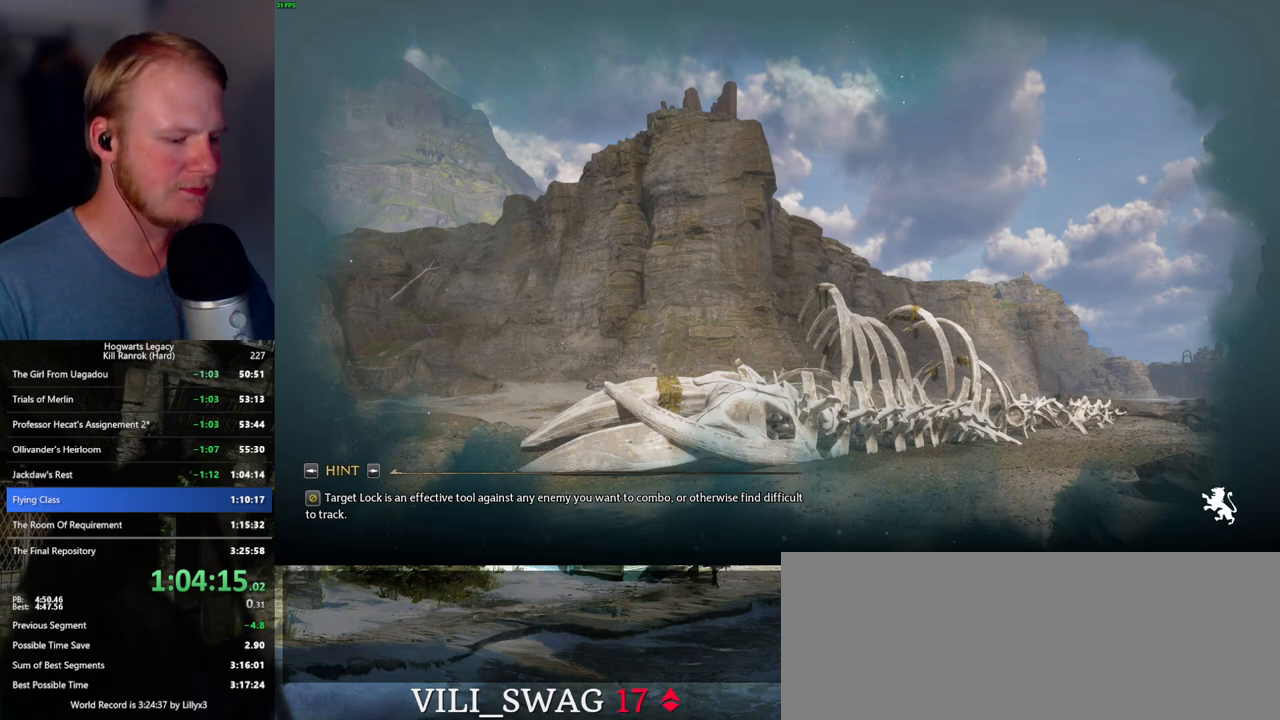
Gameplay with keyboard and mouse; each line is a JSON object with the keys and mouse buttons held at the frame after it. "events" lists presses ("down") and releases ("up") of ".", "/", "0", "1", "2", "3", "4", "5", "6", "7", "8", "9", "a", "alt_l", "alt_r", "b", "backslash", "backspace", "c", "caps_lock", "comma", "ctrl_l", "ctrl_r", "d", "e", "equals", "escape", "f", "f1", "f10", "f11", "f12", "f2", "f3", "f4", "f5", "f6", "f7", "f8", "f9", "g", "h", "i", "j", "k", "l", "lbracket", "m", "minus", "n", "o", "p", "q", "quote", "r", "rbracket", "return", "s", "semicolon", "shift_l", "shift_r", "space", "super_l", "super_r", "t", "tab", "tilde", "u", "v", "w", "x", "y", "z", "mouse_left", "mouse_wheel", "mouse_right", "mouse_mb4" and "mouse_mb5" between this image and that frame as [ms after this image, input, new state], when the widget could be followed in between. "mouse_left", "mouse_wheel", "mouse_right", "mouse_mb4", "mouse_mb5" = the "left", "wheel", "right", "mb4", "mb5" buttons of the "mouse" list. No other keys are recorded. "wheel" means that the mouse wheel is clicked or scrolled. Mouse movement is not recorded.
{"keys": ["m"], "mouse": [], "events": [[484, "m", "down"]]}
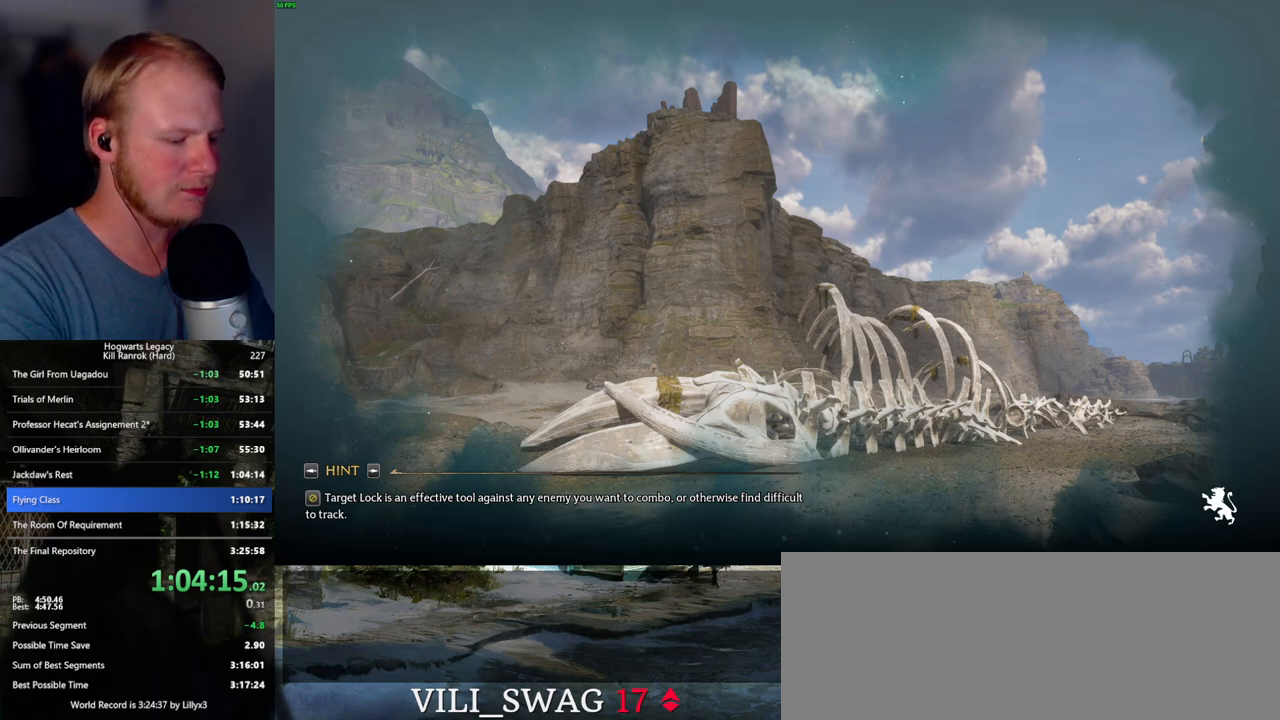
{"keys": ["m"], "mouse": [], "events": [[67, "m", "up"], [150, "m", "down"], [217, "m", "up"], [300, "m", "down"], [367, "m", "up"], [434, "m", "down"]]}
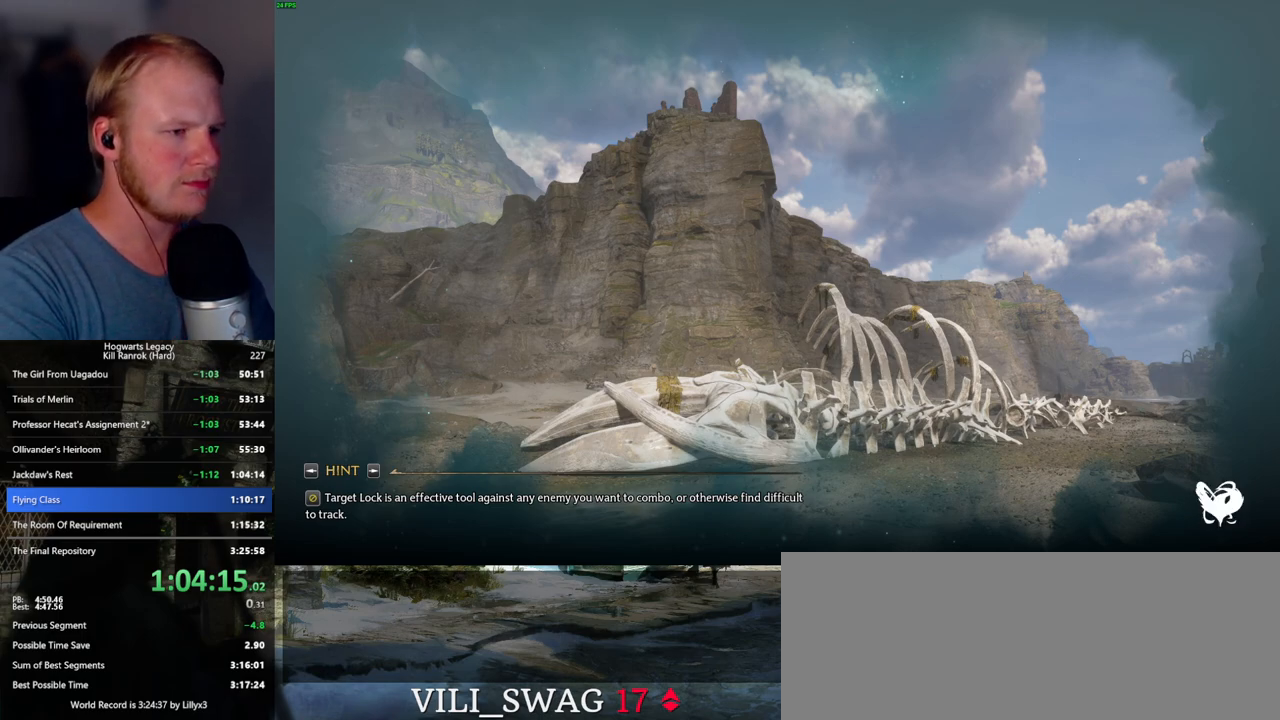
{"keys": [], "mouse": [], "events": [[17, "m", "up"], [84, "m", "down"], [167, "m", "up"], [234, "m", "down"], [300, "m", "up"], [384, "m", "down"], [450, "m", "up"]]}
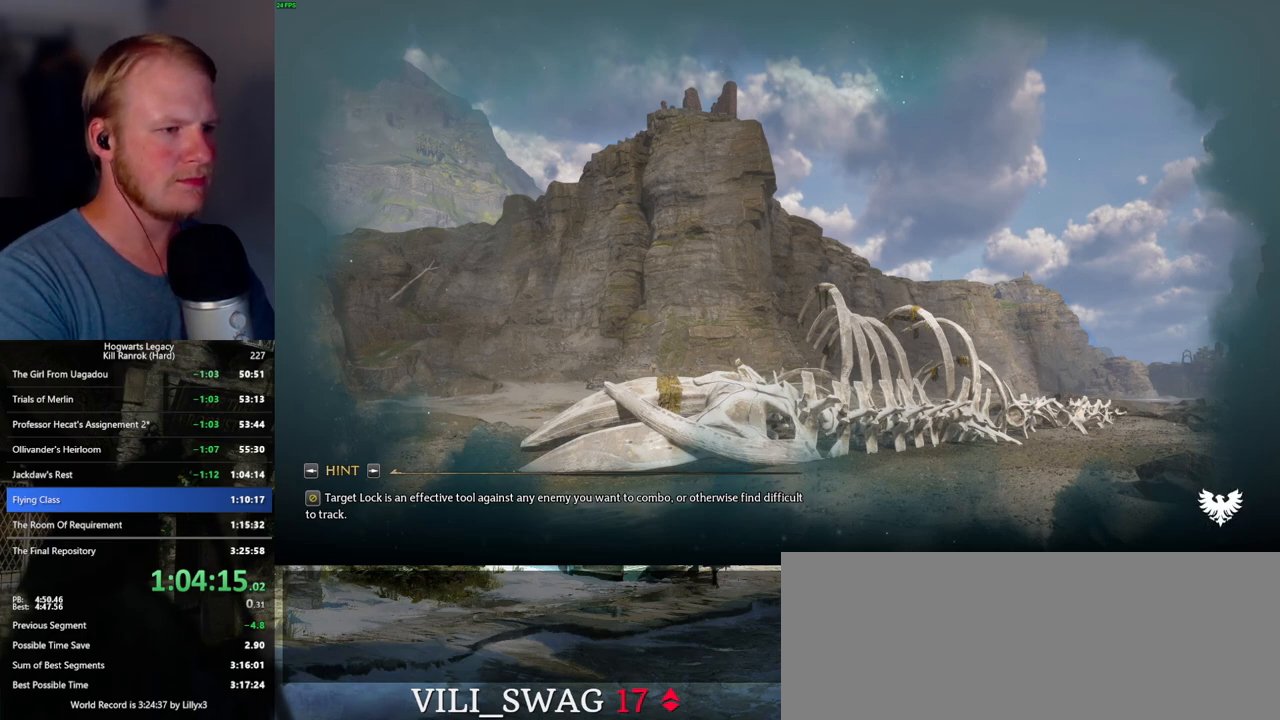
{"keys": ["m"], "mouse": [], "events": [[17, "m", "down"], [100, "m", "up"], [184, "m", "down"], [250, "m", "up"], [317, "m", "down"], [384, "m", "up"], [450, "space", "down"], [467, "m", "down"], [500, "space", "up"]]}
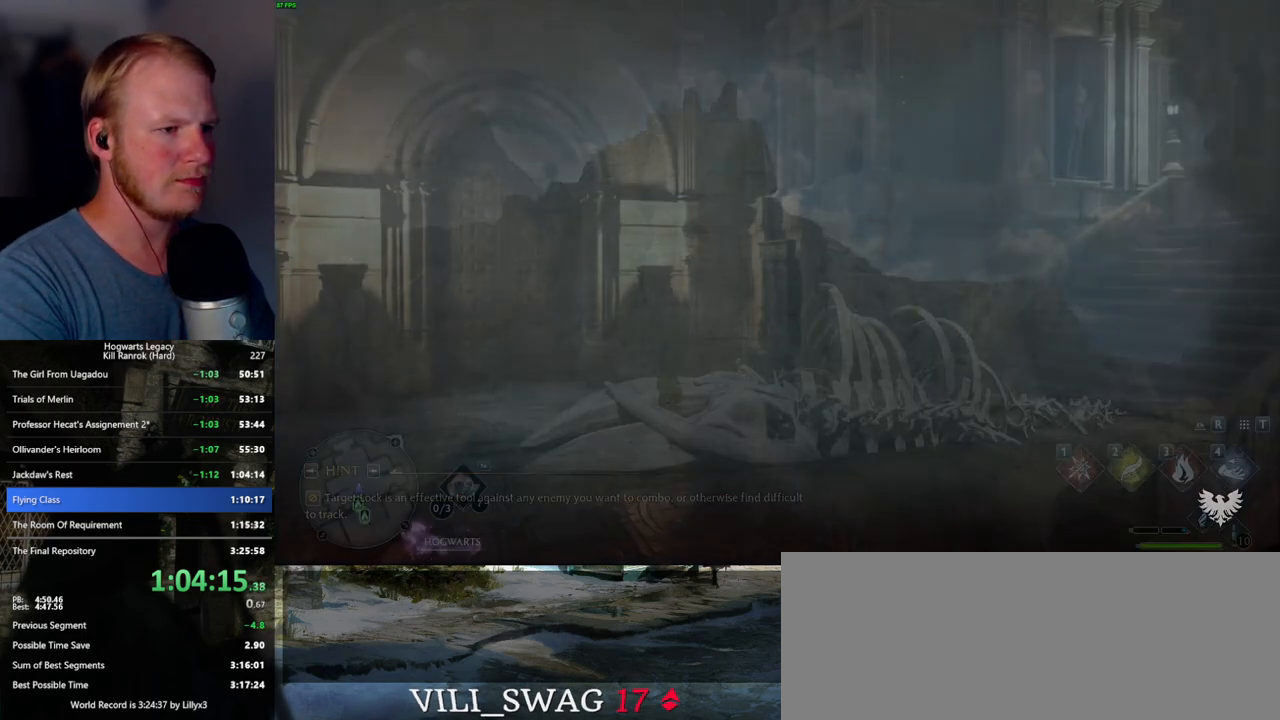
{"keys": [], "mouse": [], "events": [[34, "m", "up"], [100, "m", "down"], [134, "space", "down"], [167, "m", "up"], [167, "space", "up"], [250, "m", "down"], [317, "m", "up"], [400, "m", "down"], [467, "m", "up"]]}
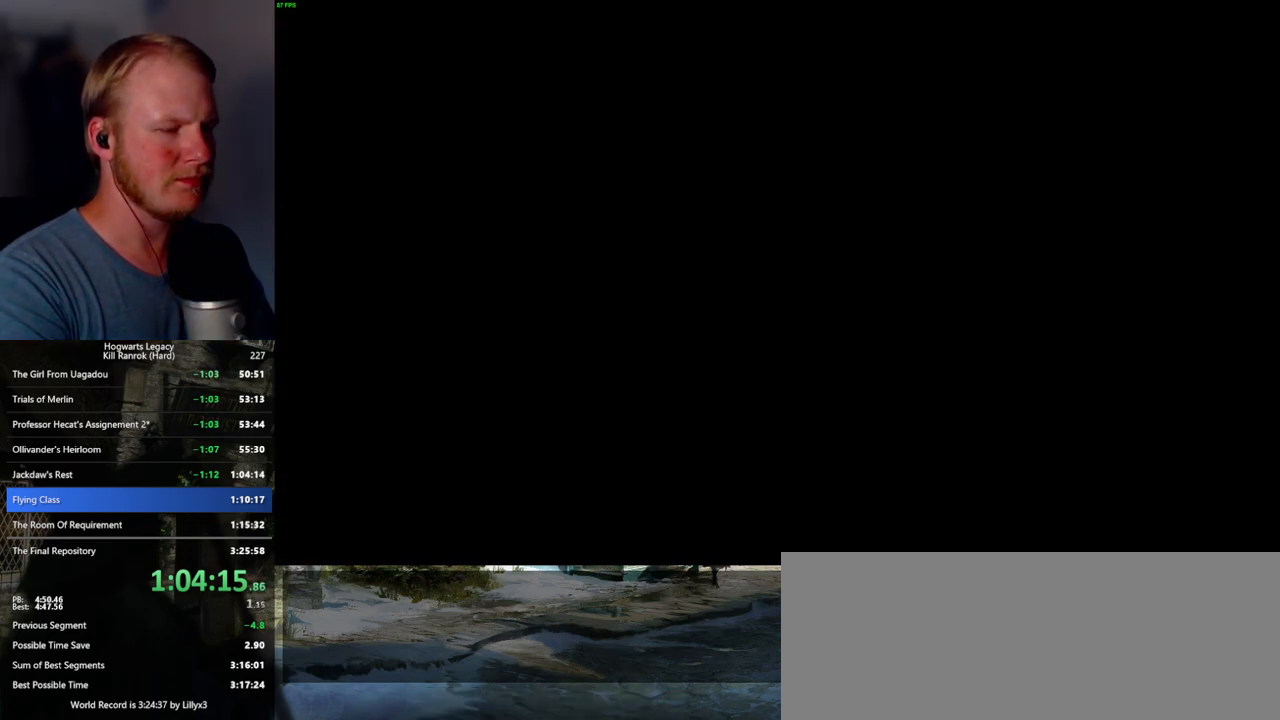
{"keys": ["f"], "mouse": [], "events": [[50, "m", "down"], [117, "m", "up"], [217, "m", "down"], [284, "m", "up"], [500, "f", "down"]]}
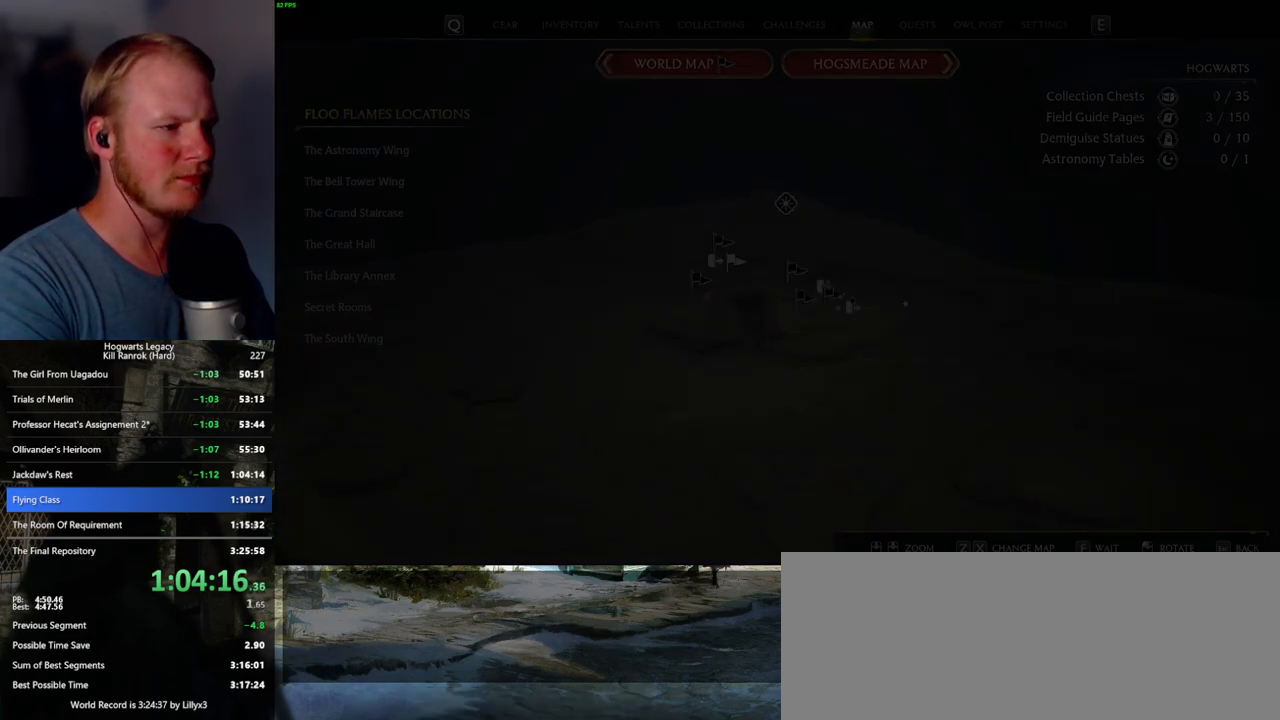
{"keys": [], "mouse": [], "events": [[50, "f", "up"], [367, "f", "down"], [434, "f", "up"]]}
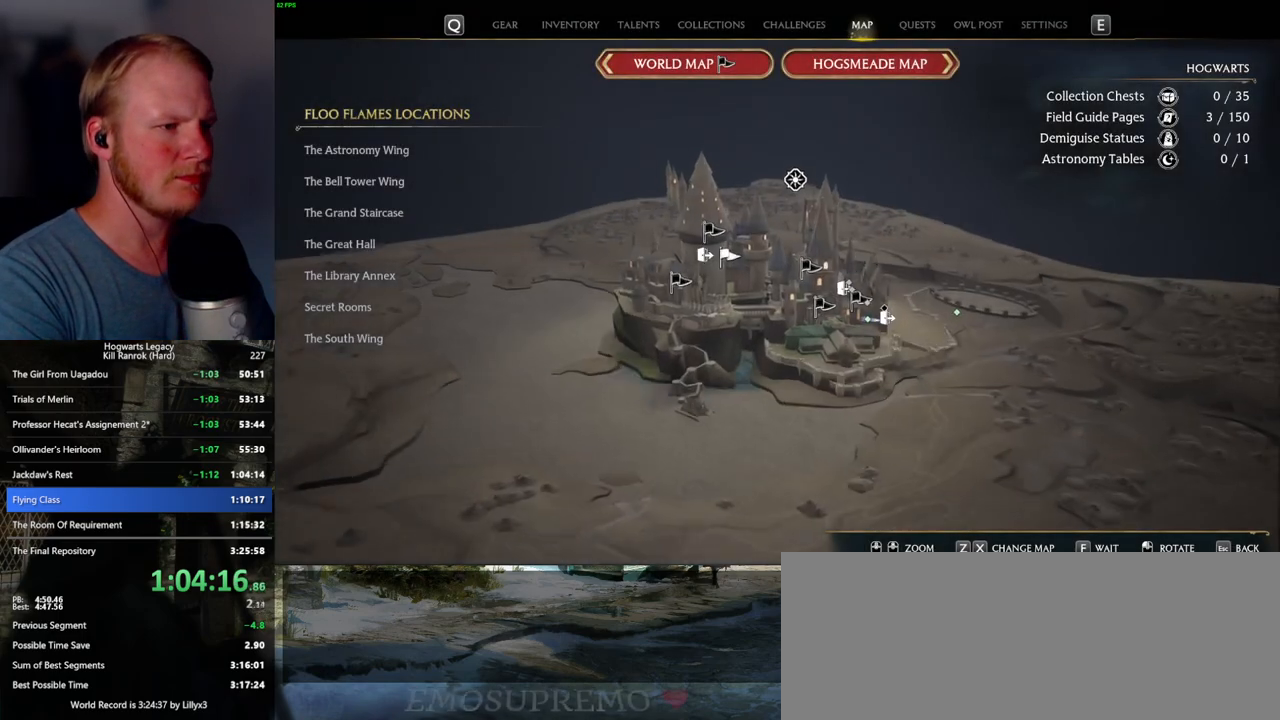
{"keys": ["f"], "mouse": [], "events": [[34, "f", "down"], [100, "f", "up"], [134, "space", "down"], [184, "f", "down"], [200, "space", "up"], [250, "f", "up"], [317, "space", "down"], [334, "f", "down"], [350, "space", "up"], [400, "f", "up"], [467, "f", "down"]]}
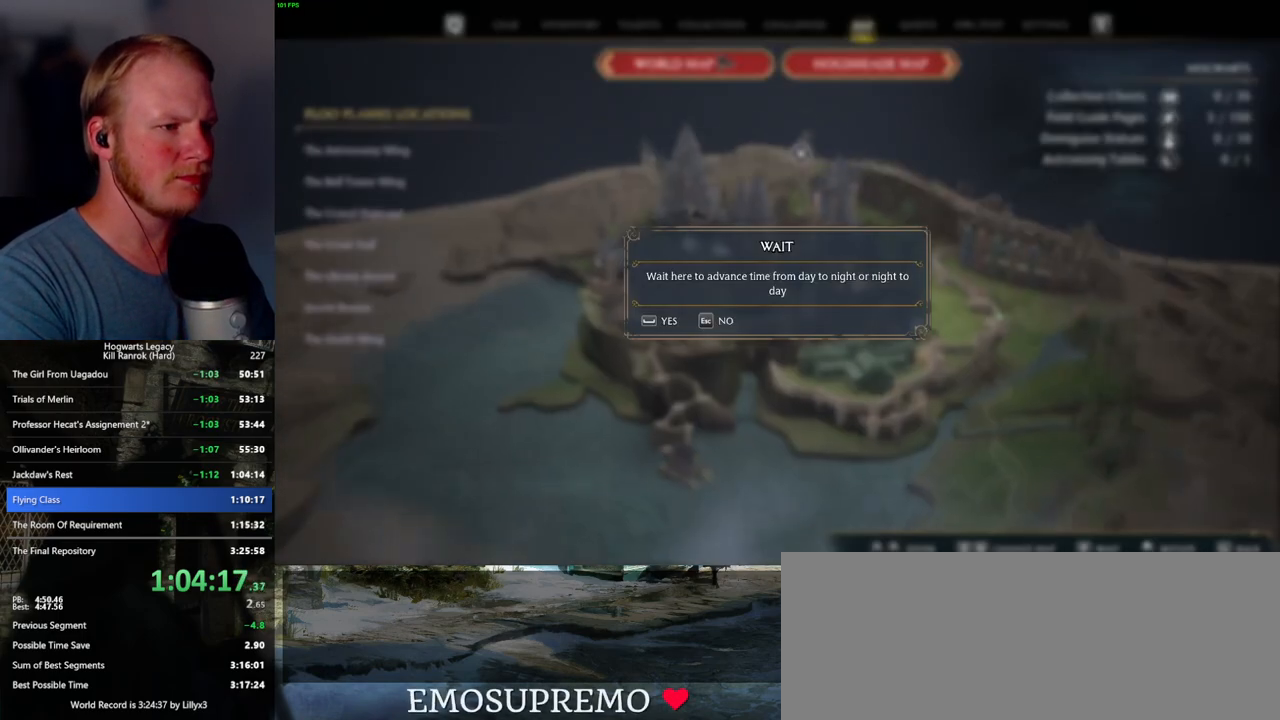
{"keys": [], "mouse": [], "events": [[17, "f", "up"], [84, "f", "down"], [134, "space", "down"], [150, "f", "up"], [200, "space", "up"], [284, "space", "down"], [350, "space", "up"], [434, "space", "down"], [484, "space", "up"]]}
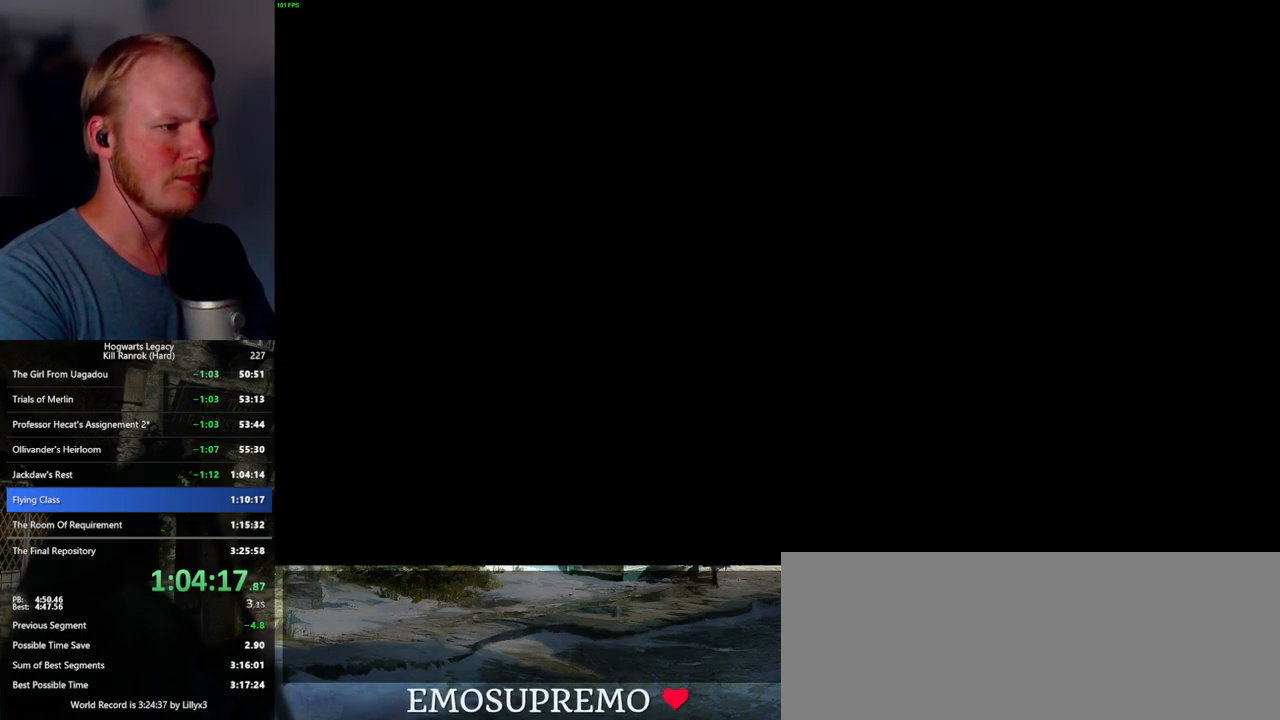
{"keys": ["w"], "mouse": [], "events": [[84, "w", "down"], [167, "space", "down"], [250, "space", "up"], [250, "w", "up"], [334, "w", "down"], [384, "space", "down"], [467, "space", "up"]]}
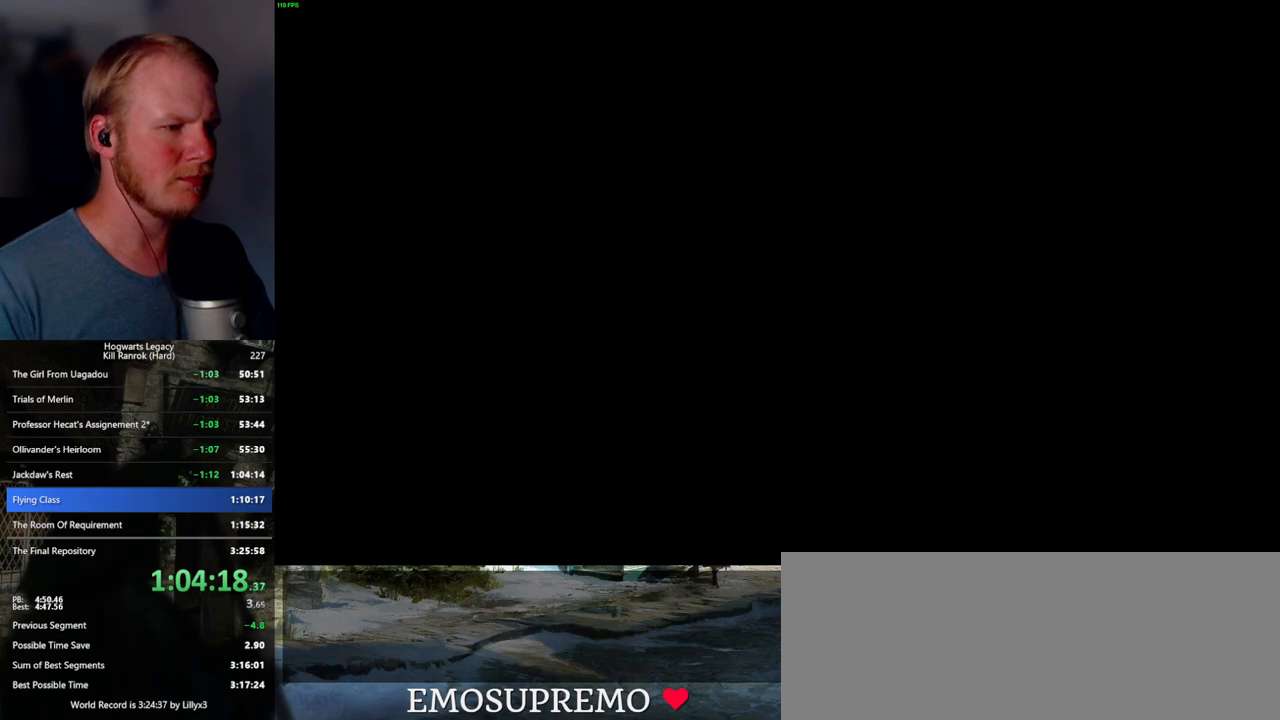
{"keys": ["a", "w"], "mouse": [], "events": [[350, "a", "down"]]}
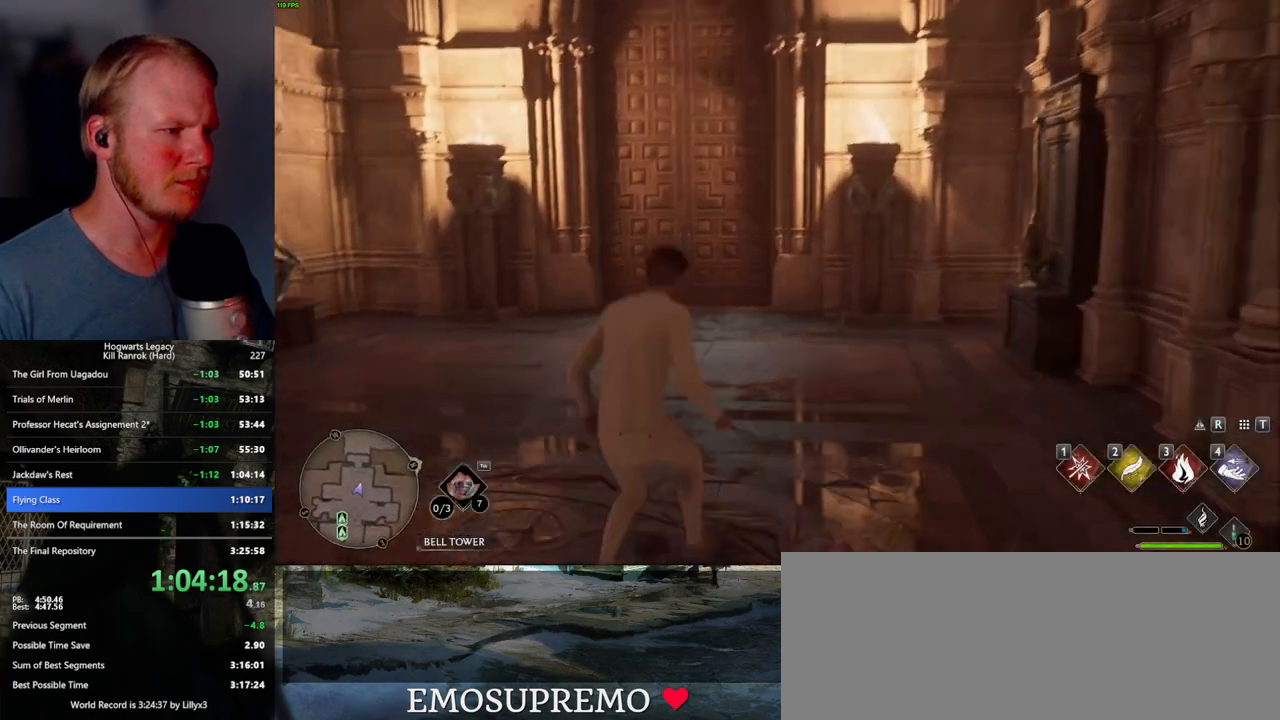
{"keys": [], "mouse": [], "events": [[84, "a", "up"], [450, "w", "up"]]}
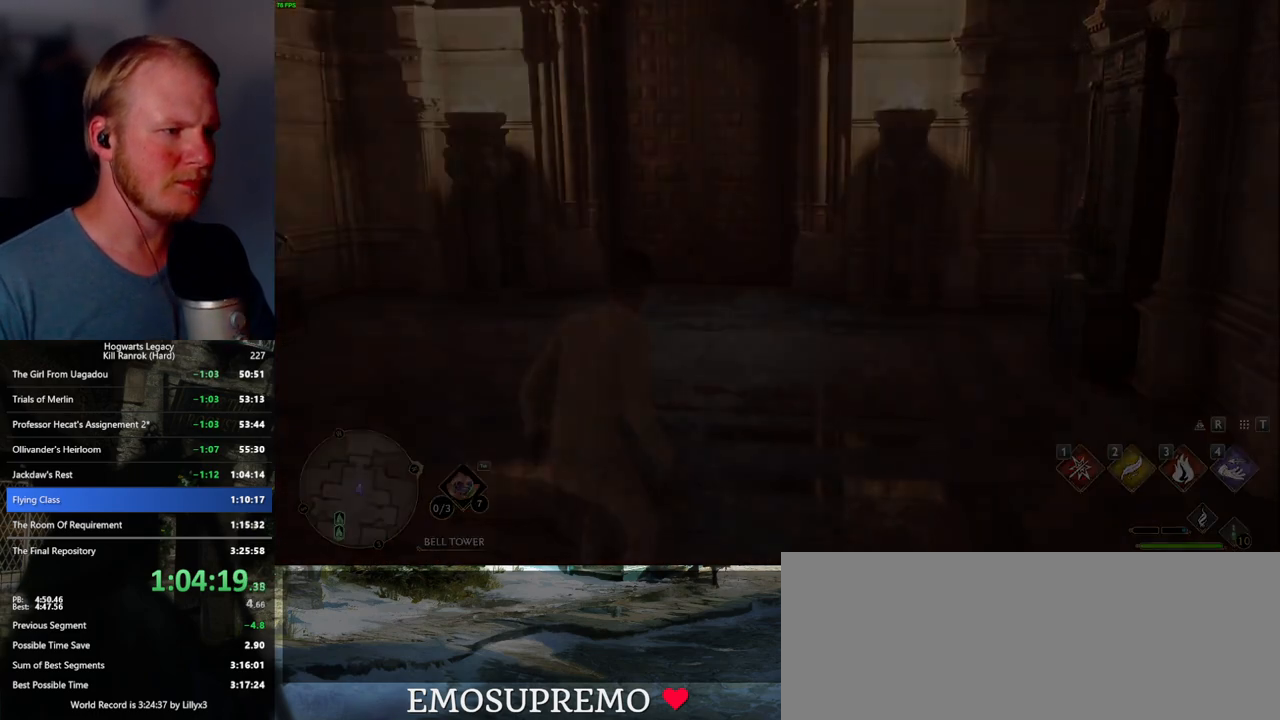
{"keys": [], "mouse": [], "events": []}
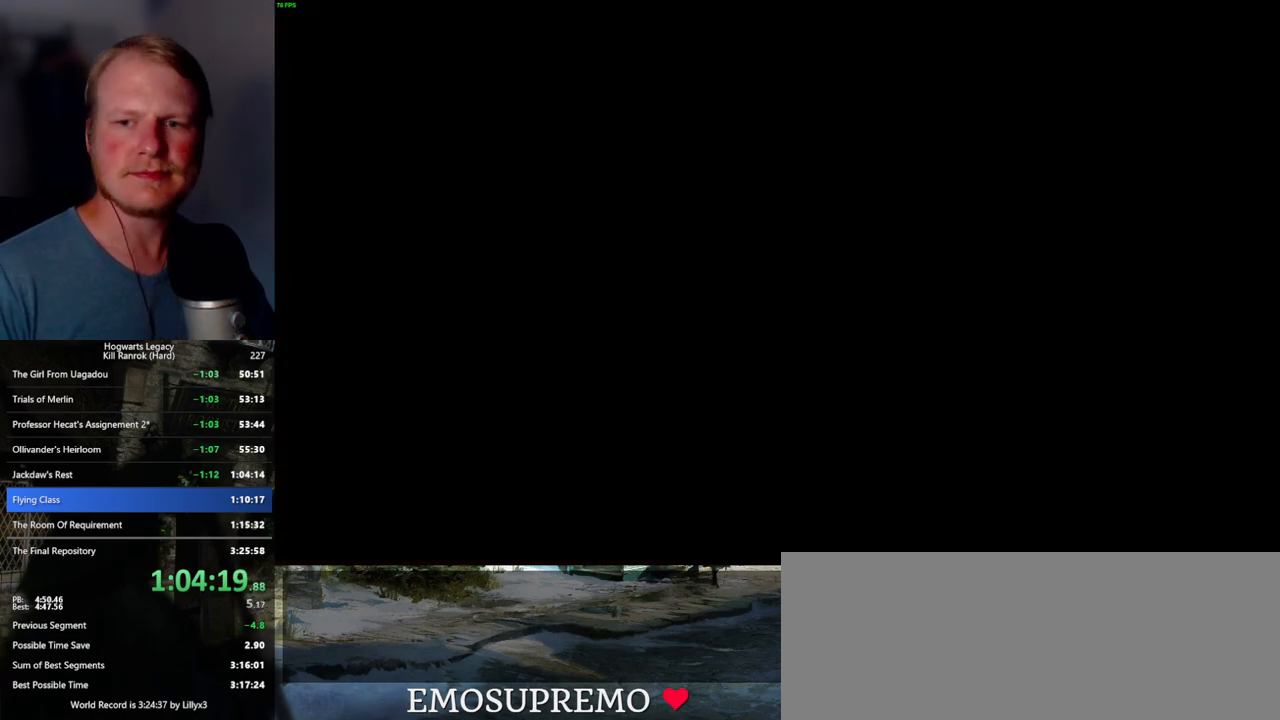
{"keys": [], "mouse": [], "events": []}
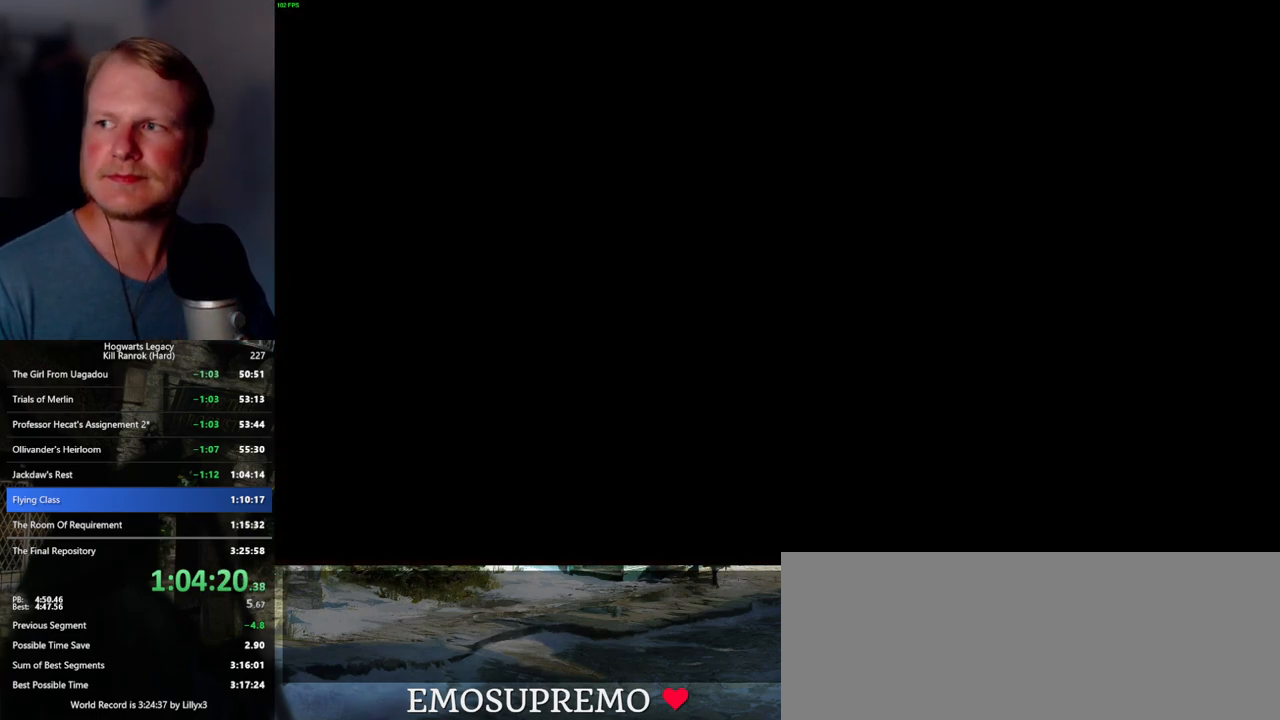
{"keys": [], "mouse": [], "events": []}
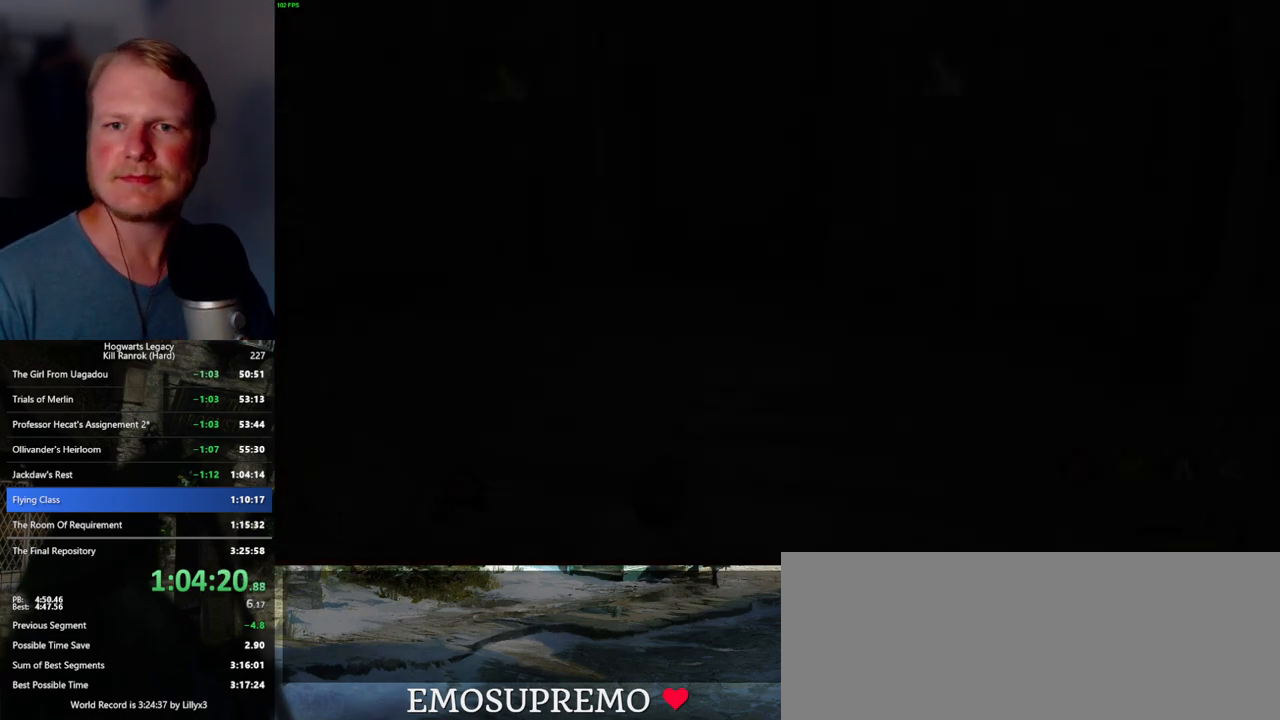
{"keys": [], "mouse": [], "events": []}
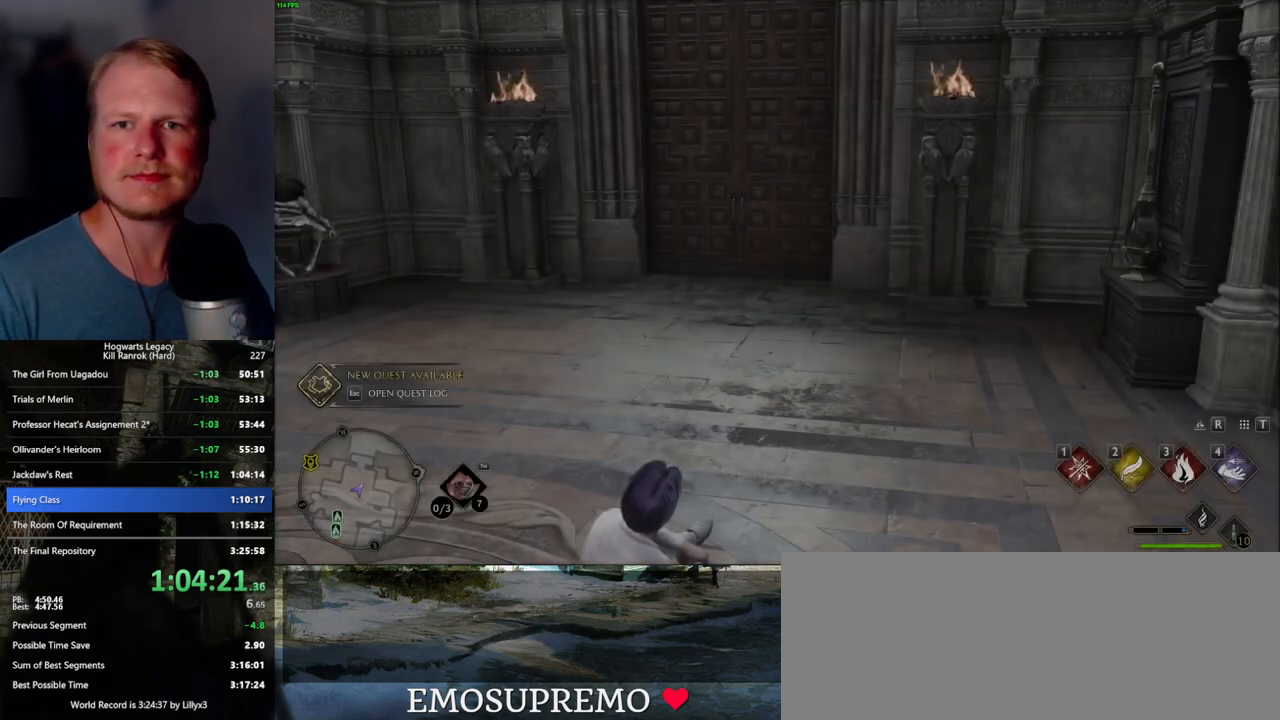
{"keys": [], "mouse": [], "events": []}
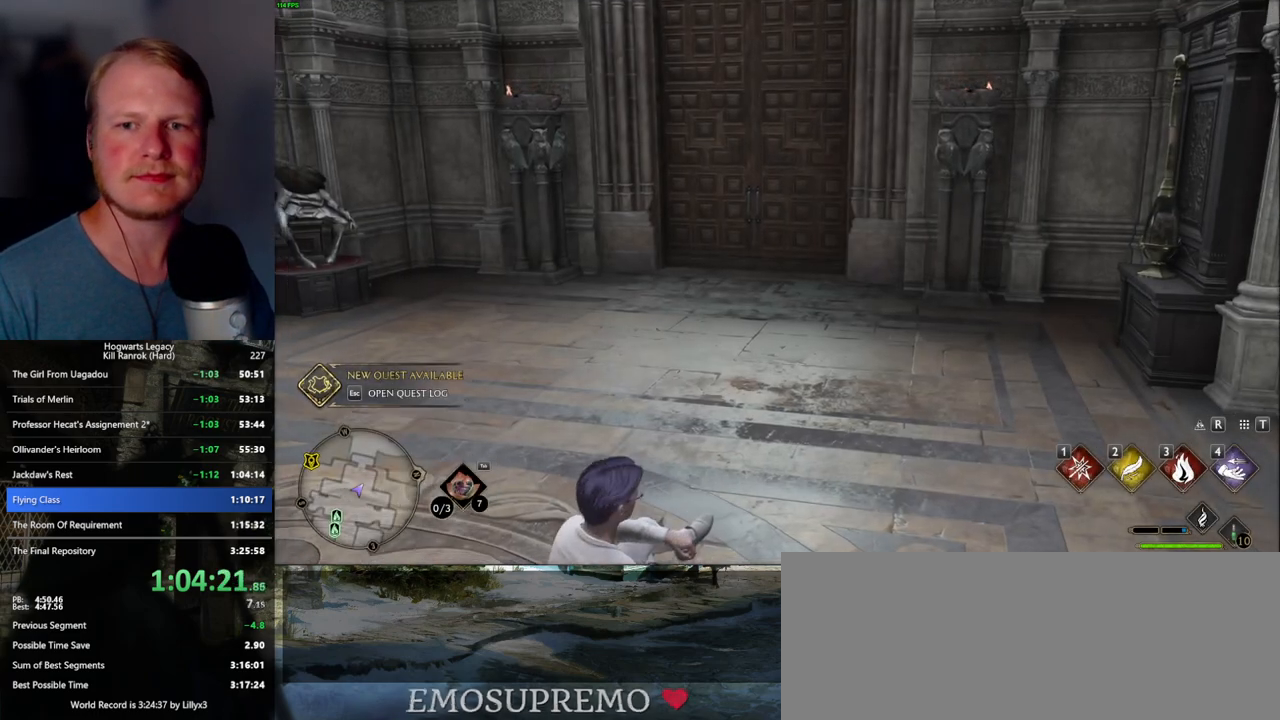
{"keys": [], "mouse": [], "events": []}
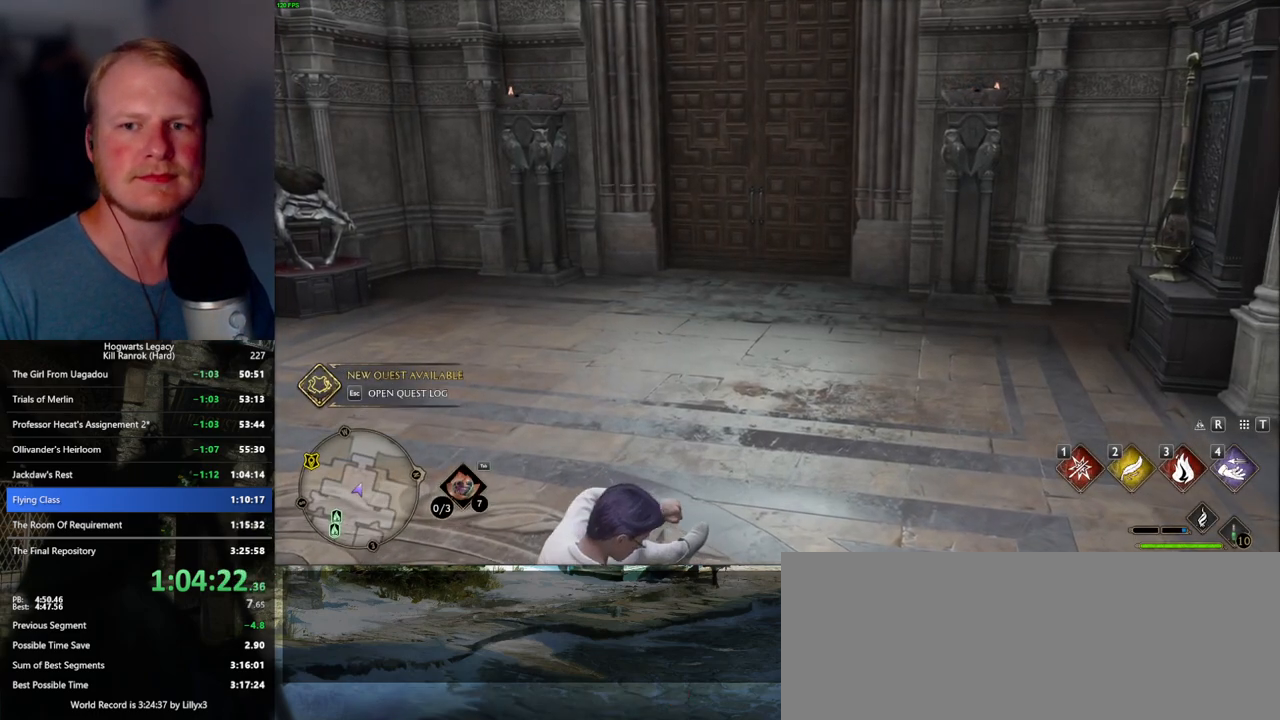
{"keys": [], "mouse": [], "events": []}
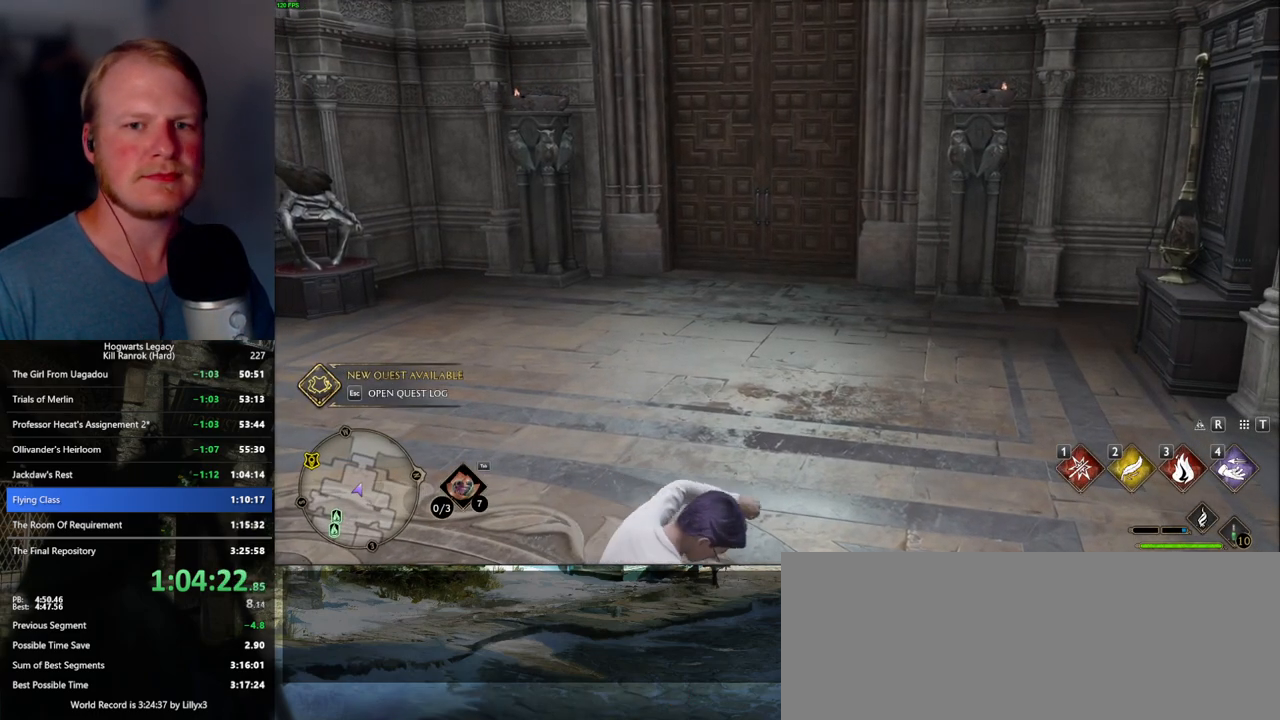
{"keys": ["w"], "mouse": [], "events": [[17, "w", "down"]]}
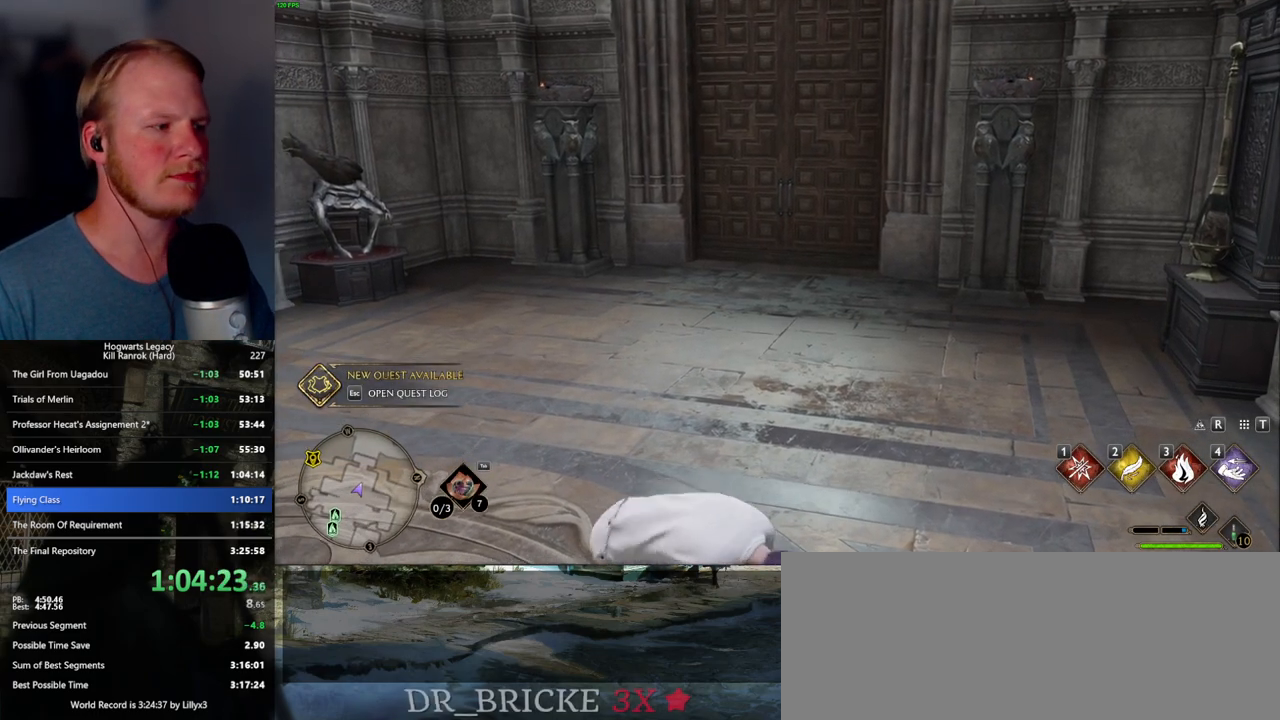
{"keys": ["w"], "mouse": [], "events": []}
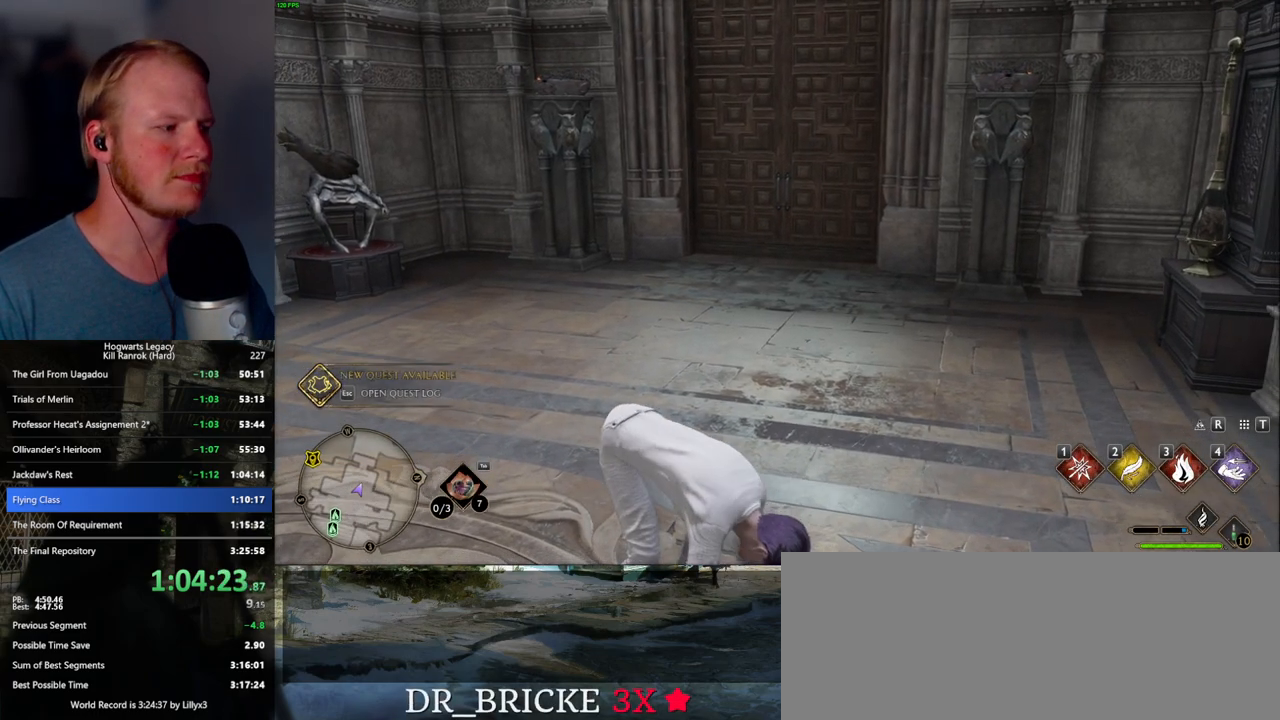
{"keys": ["w"], "mouse": [], "events": []}
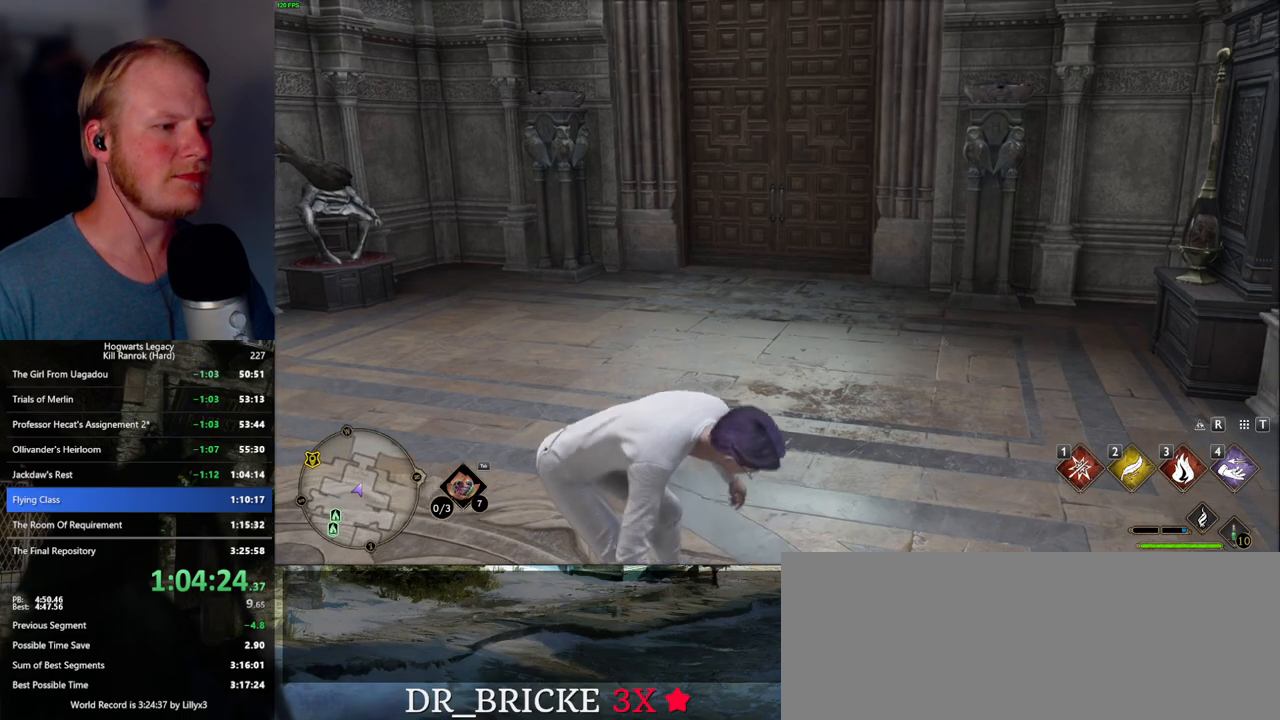
{"keys": ["w"], "mouse": [], "events": [[17, "space", "down"], [100, "space", "up"], [200, "space", "down"], [267, "space", "up"], [367, "space", "down"], [417, "space", "up"]]}
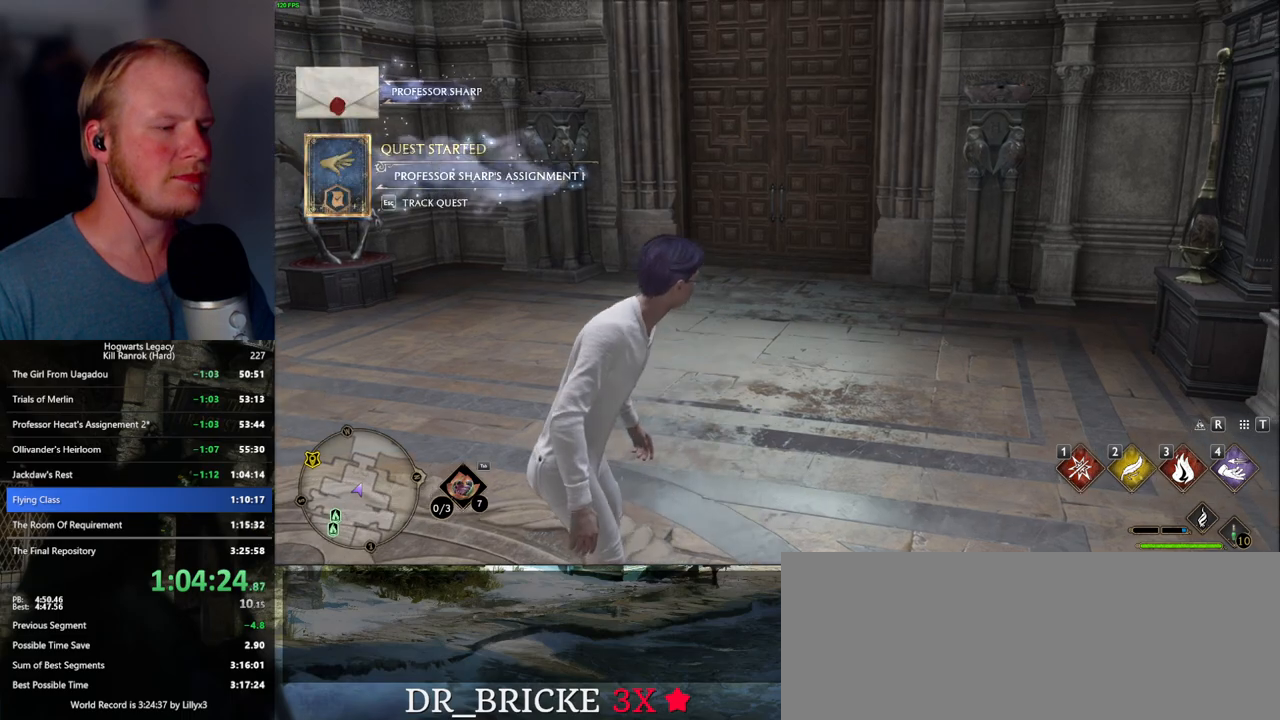
{"keys": ["w"], "mouse": [], "events": [[34, "space", "down"], [84, "space", "up"], [200, "space", "down"], [250, "space", "up"], [367, "space", "down"], [400, "space", "up"]]}
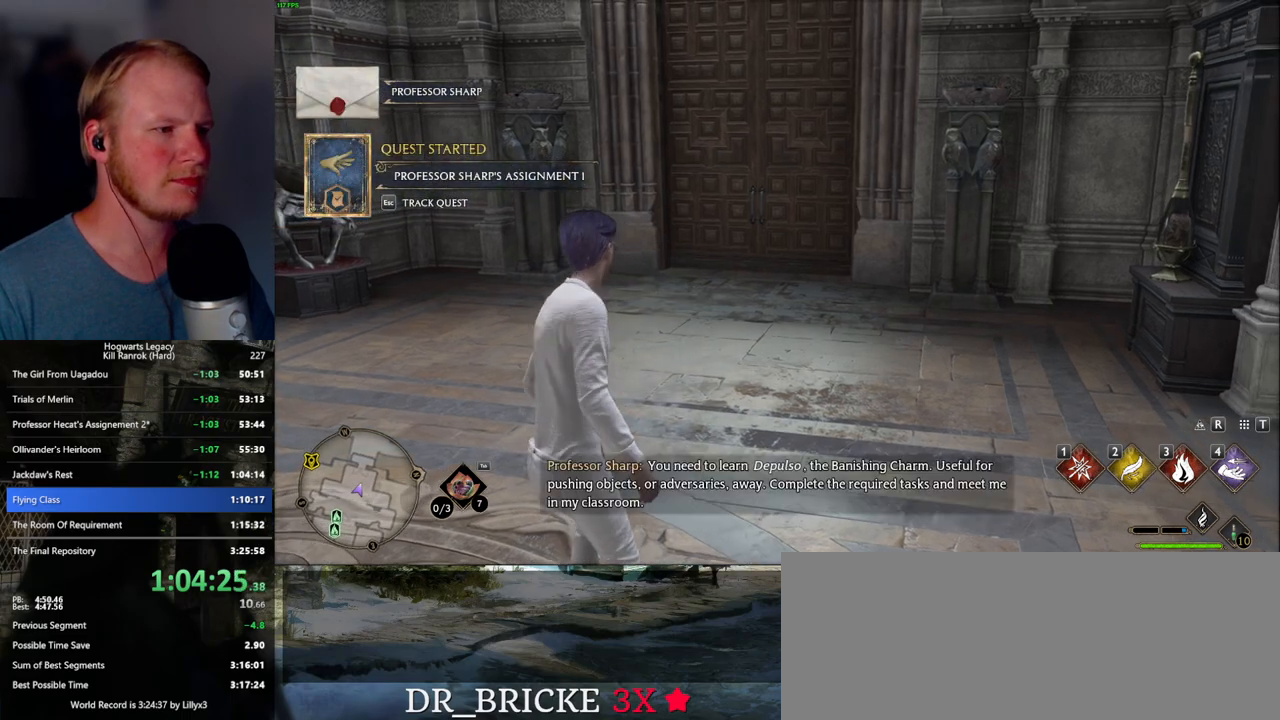
{"keys": ["space", "w"], "mouse": [], "events": [[34, "space", "down"], [67, "space", "up"], [167, "space", "down"], [234, "space", "up"], [350, "space", "down"], [384, "space", "up"], [484, "space", "down"]]}
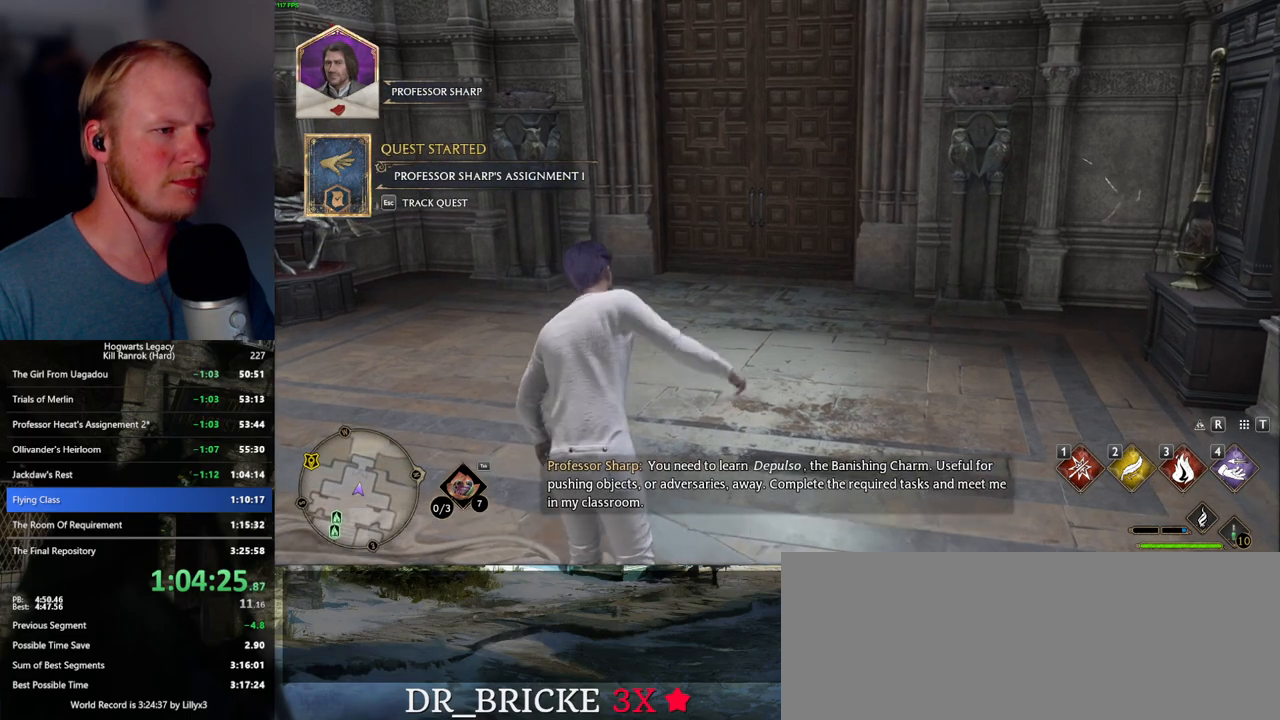
{"keys": ["w"], "mouse": [], "events": [[17, "space", "up"], [150, "shift_l", "down"], [267, "shift_l", "up"]]}
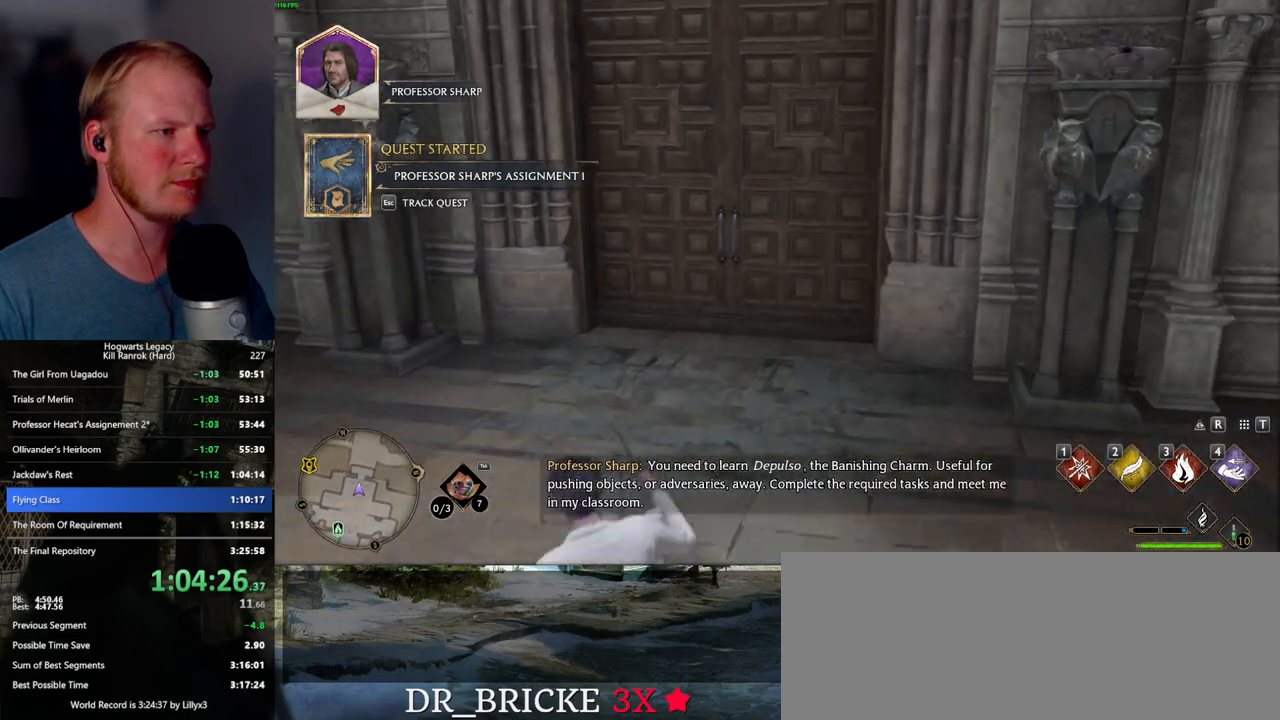
{"keys": ["w"], "mouse": [], "events": [[217, "space", "down"], [284, "space", "up"], [384, "space", "down"], [434, "space", "up"]]}
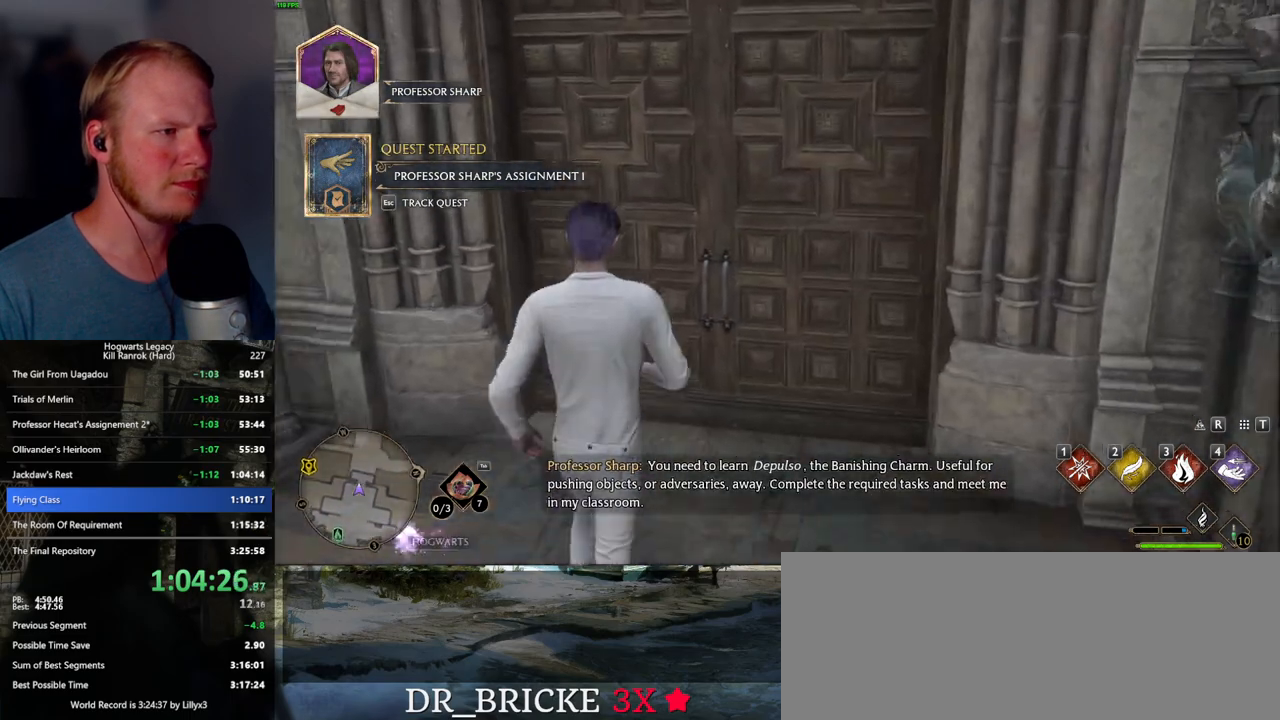
{"keys": ["w"], "mouse": [], "events": [[50, "space", "down"], [134, "space", "up"], [167, "space", "down"], [284, "space", "up"]]}
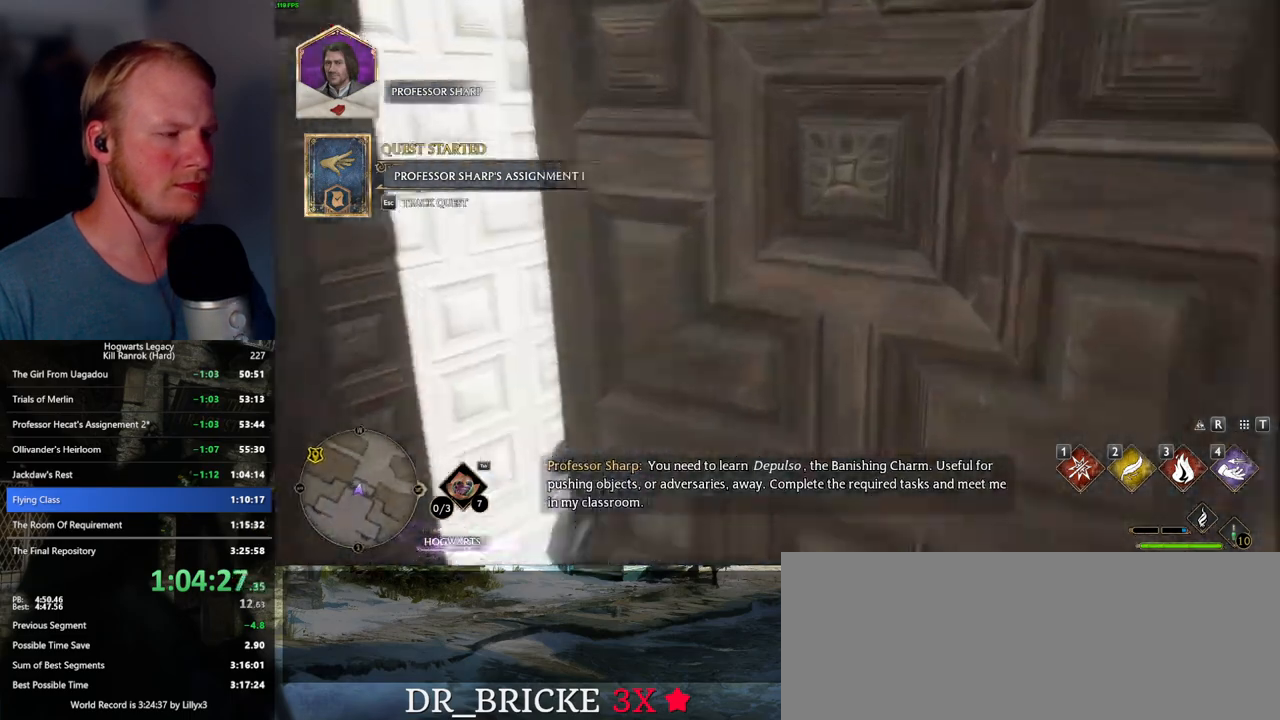
{"keys": ["w"], "mouse": [], "events": []}